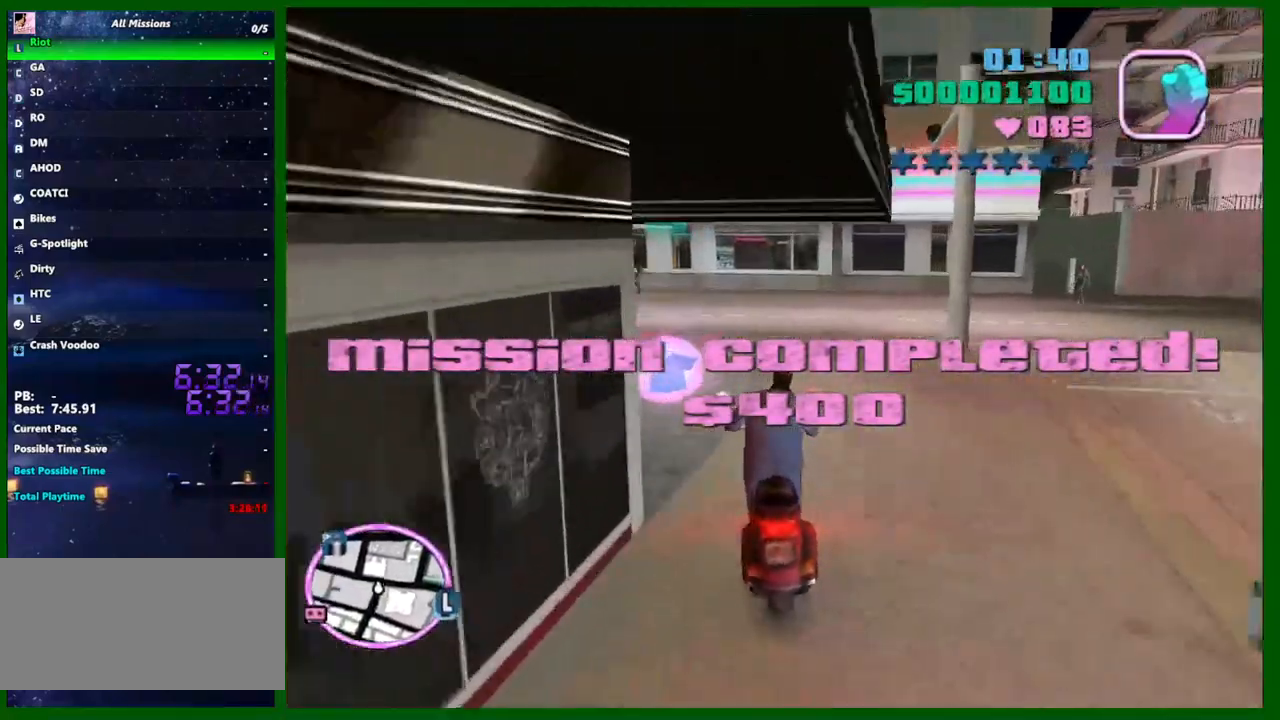
Gameplay with keyboard and mouse; each line is a JSON object with the keys and mouse buttons held at the frame after it. "events" lists presses ("down") and releases ("up") of "1", "2", "3", "4", "5", "a", "c", "caps_lock", "ctrl", "d", "down", "e", "escape", "f", "f1", "f2", "f3", "g", "h", "left", "q", "right", "s", "shift", "space", "tab", "up", "v", "w", "x", "y", "z", "mouse_left", "mouse_middle", "mouse_right", "mouse_wheel_up" and "mouse_wheel_down" between this image and that frame as [ms after this image, input, new state], when the widget could be followed in between. "mouse_left", "mouse_middle", "mouse_right", "mouse_wheel_up", "mouse_wheel_down" = the "left", "middle", "right", "wheel_up", "wheel_down" buttons of the "mouse" list. No other keys are recorded. Not read: mouse_move.
{"keys": ["s"], "mouse": [], "events": [[133, "f", "down"], [467, "f", "up"]]}
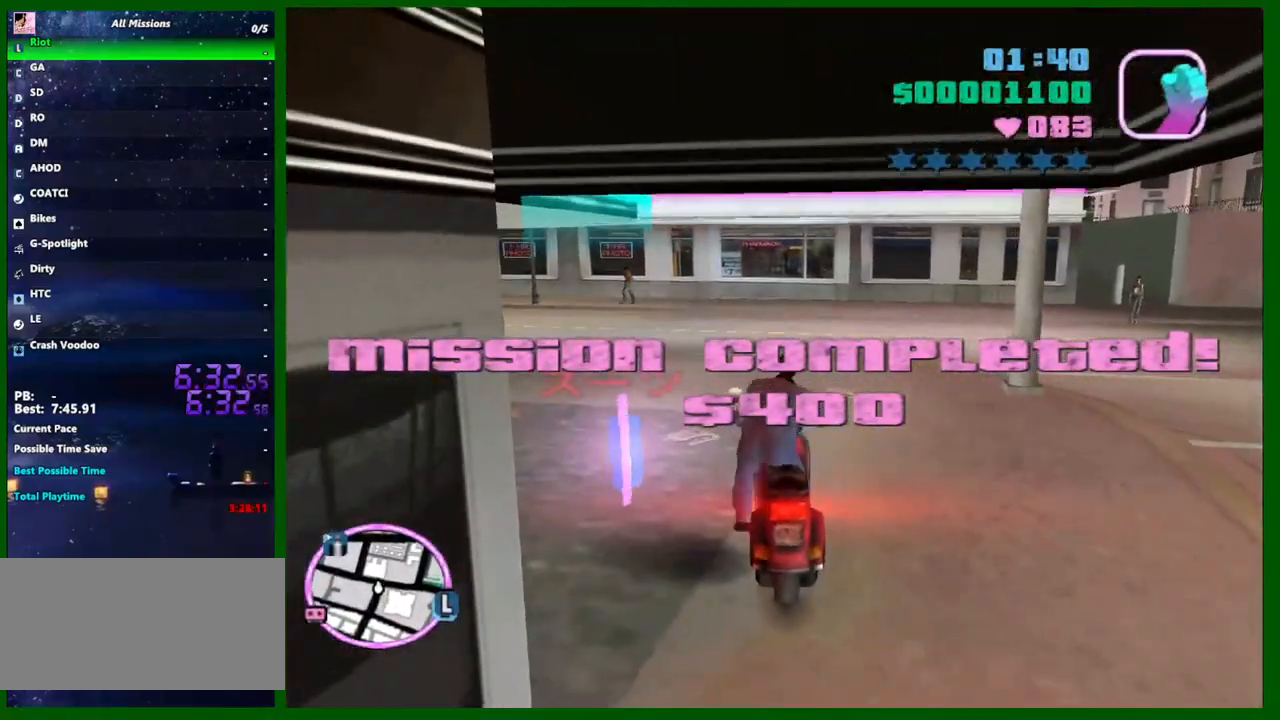
{"keys": [], "mouse": [], "events": [[67, "f", "down"], [67, "s", "up"], [117, "f", "up"]]}
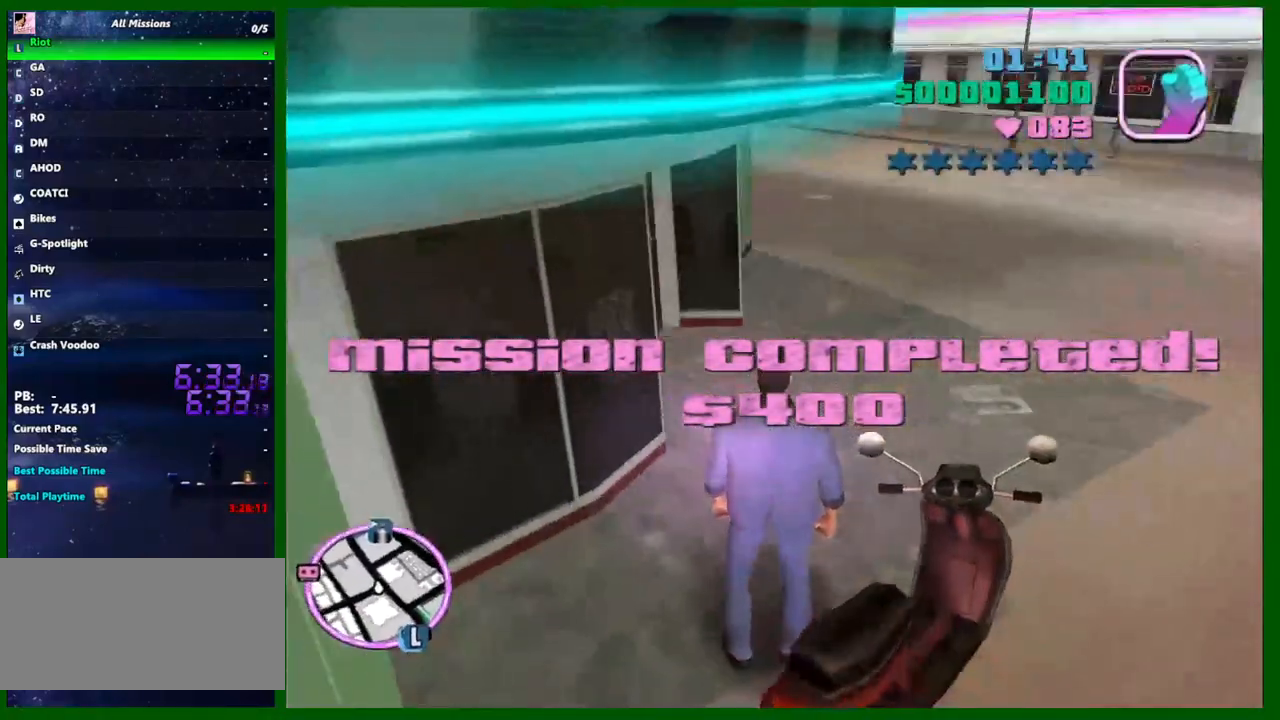
{"keys": [], "mouse": [], "events": []}
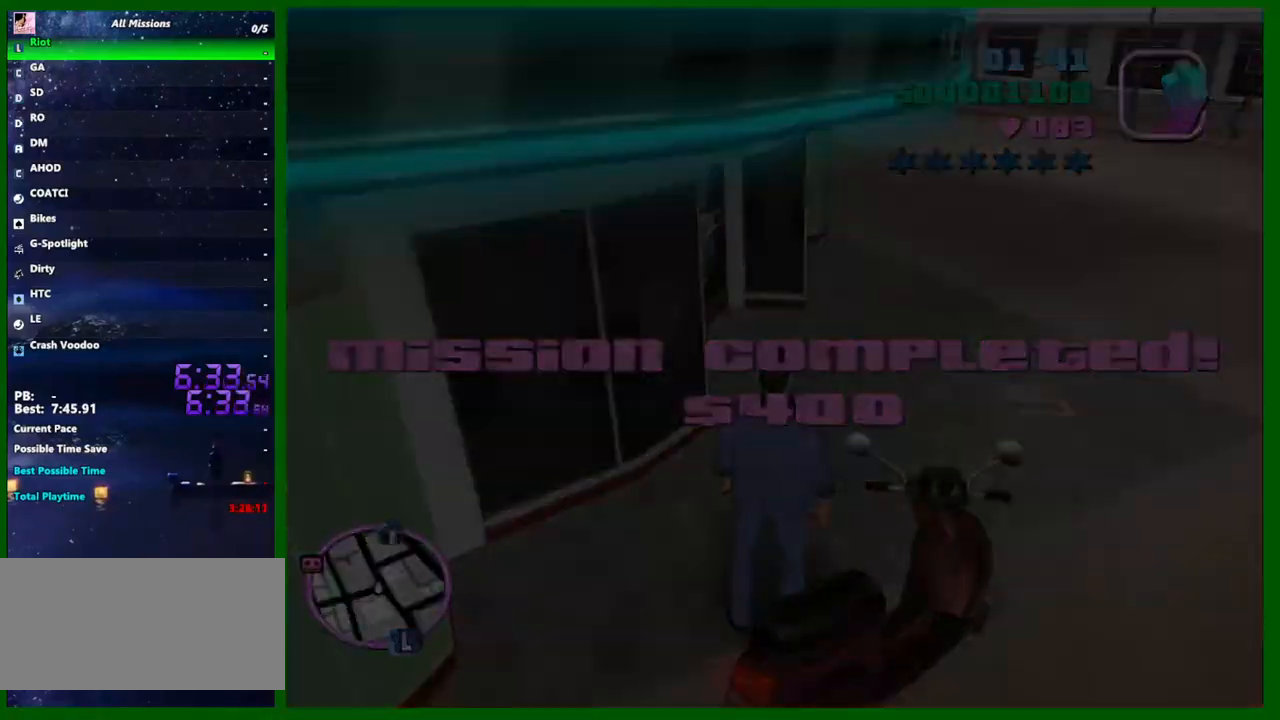
{"keys": [], "mouse": [], "events": []}
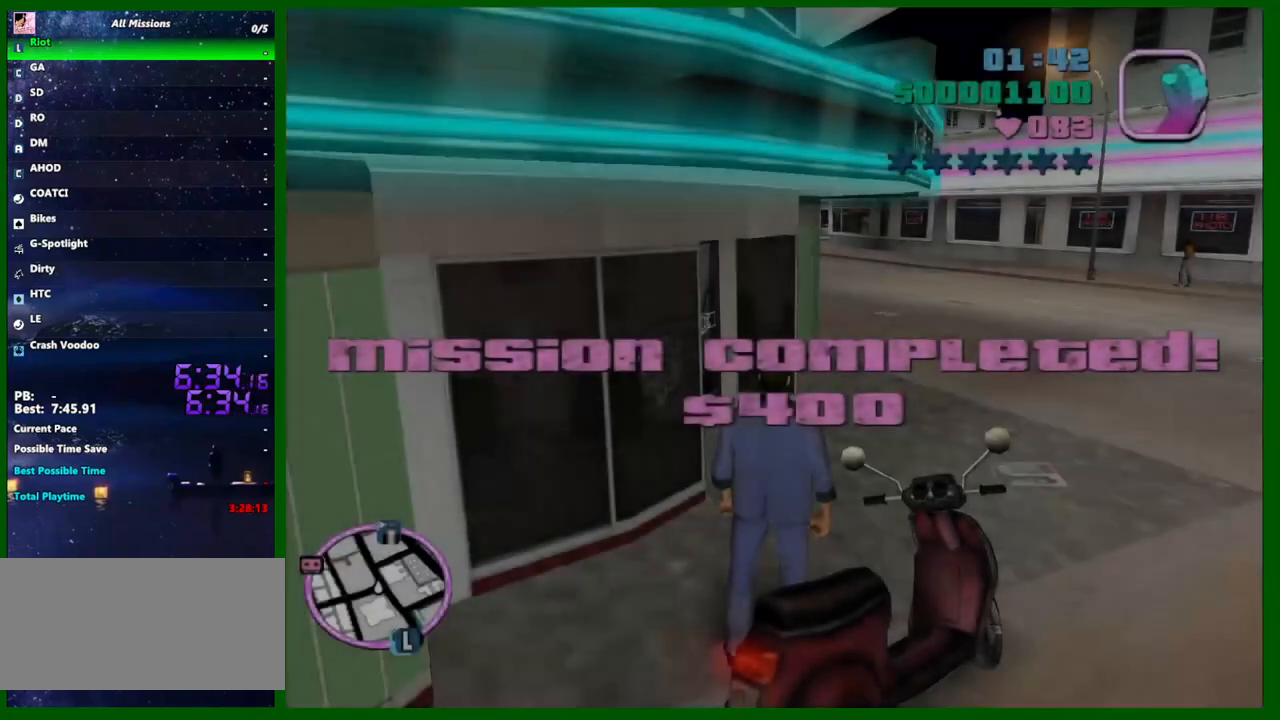
{"keys": [], "mouse": [], "events": [[300, "f2", "down"], [400, "f2", "up"]]}
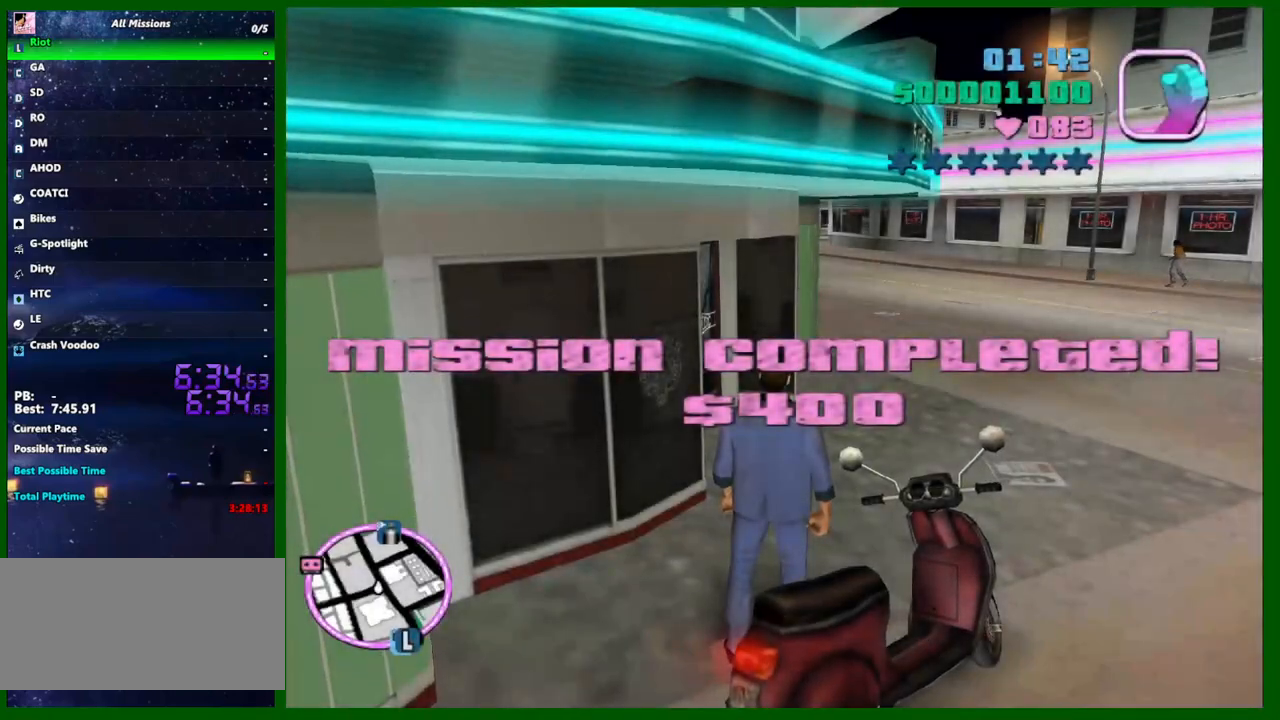
{"keys": [], "mouse": [], "events": [[33, "f3", "down"], [83, "f1", "down"], [167, "f3", "up"], [217, "f1", "up"], [450, "f2", "down"], [500, "f2", "up"]]}
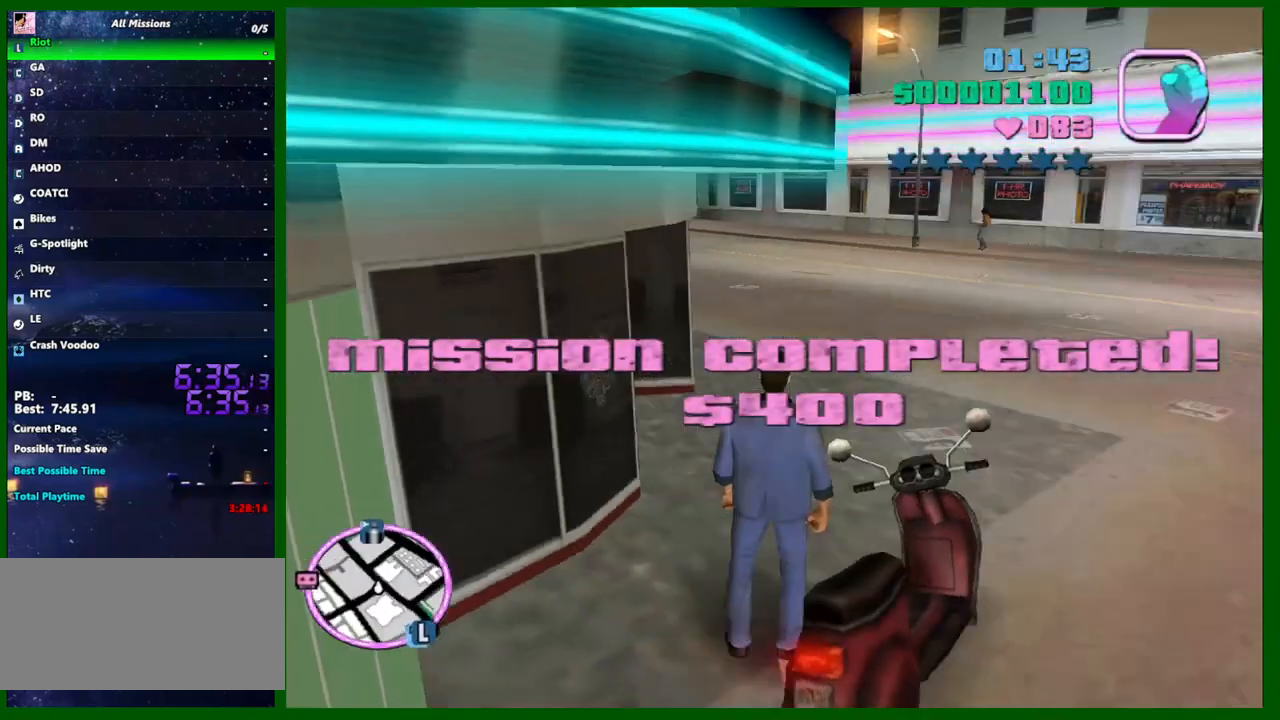
{"keys": [], "mouse": [], "events": [[183, "f", "down"], [283, "f", "up"], [333, "f", "down"], [383, "f", "up"]]}
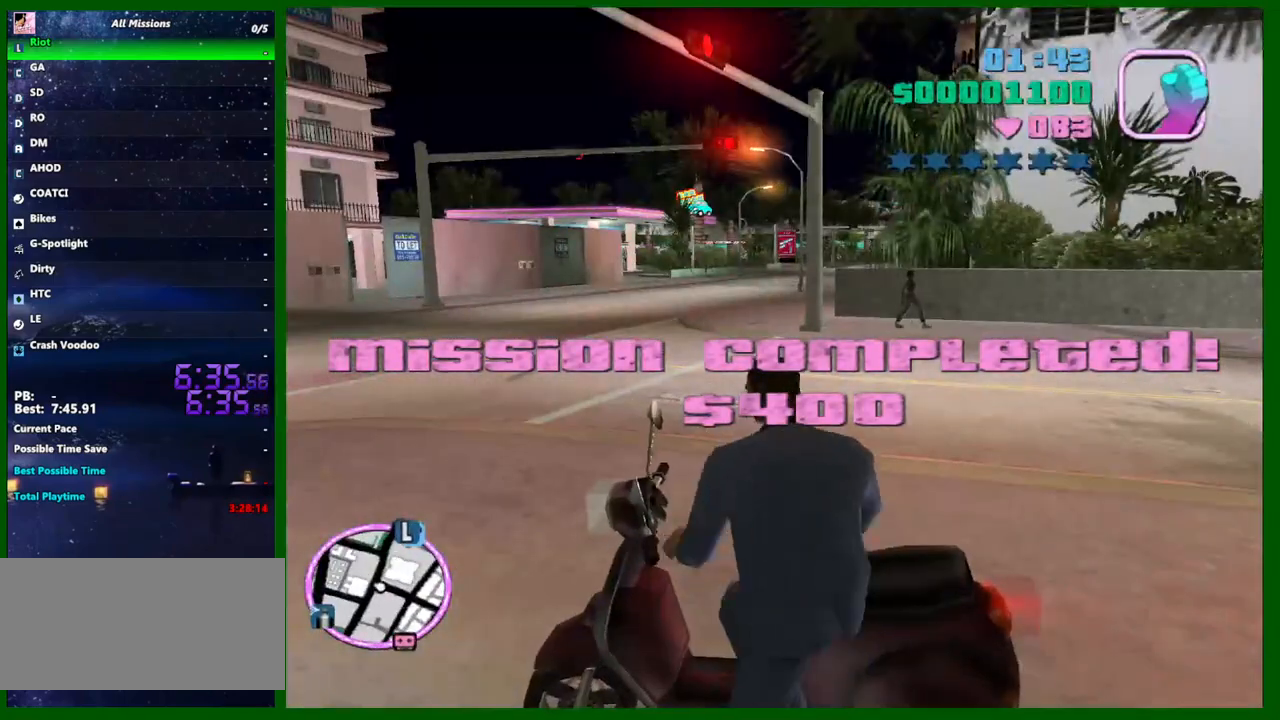
{"keys": ["d", "w"], "mouse": [], "events": [[67, "d", "down"], [67, "w", "down"]]}
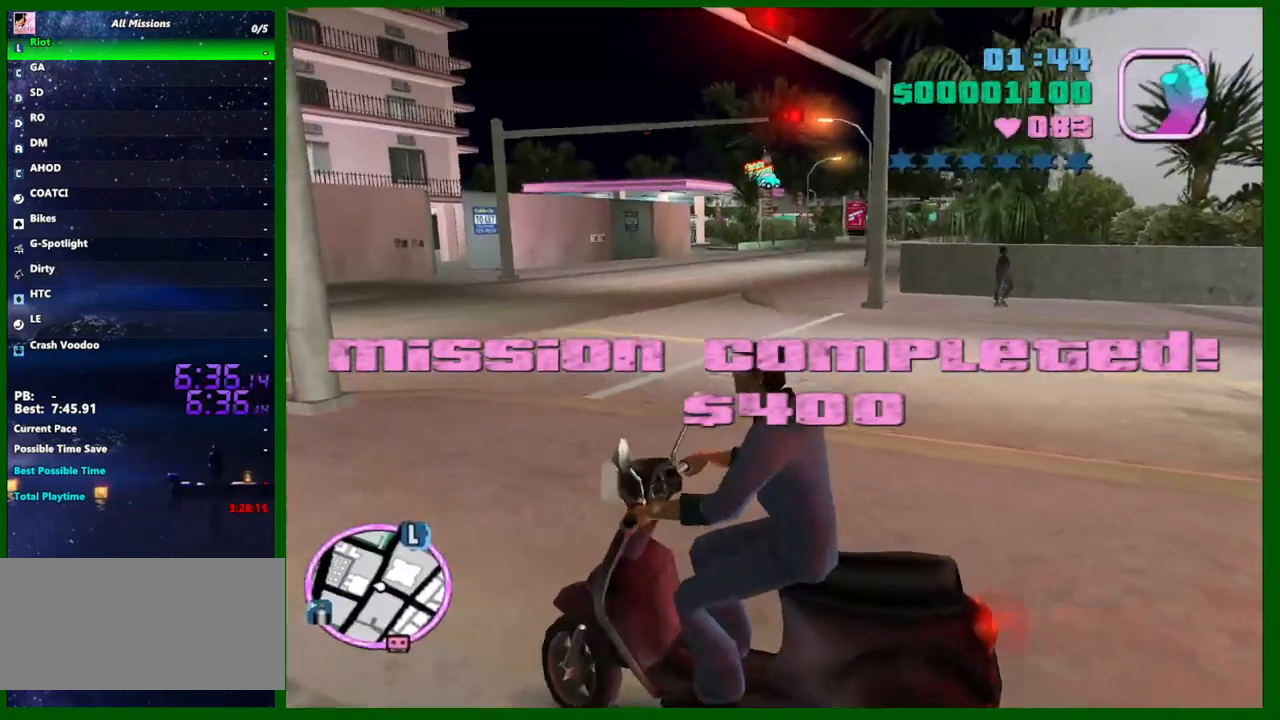
{"keys": ["d", "w"], "mouse": ["right"], "events": [[367, "mouse_right", "down"]]}
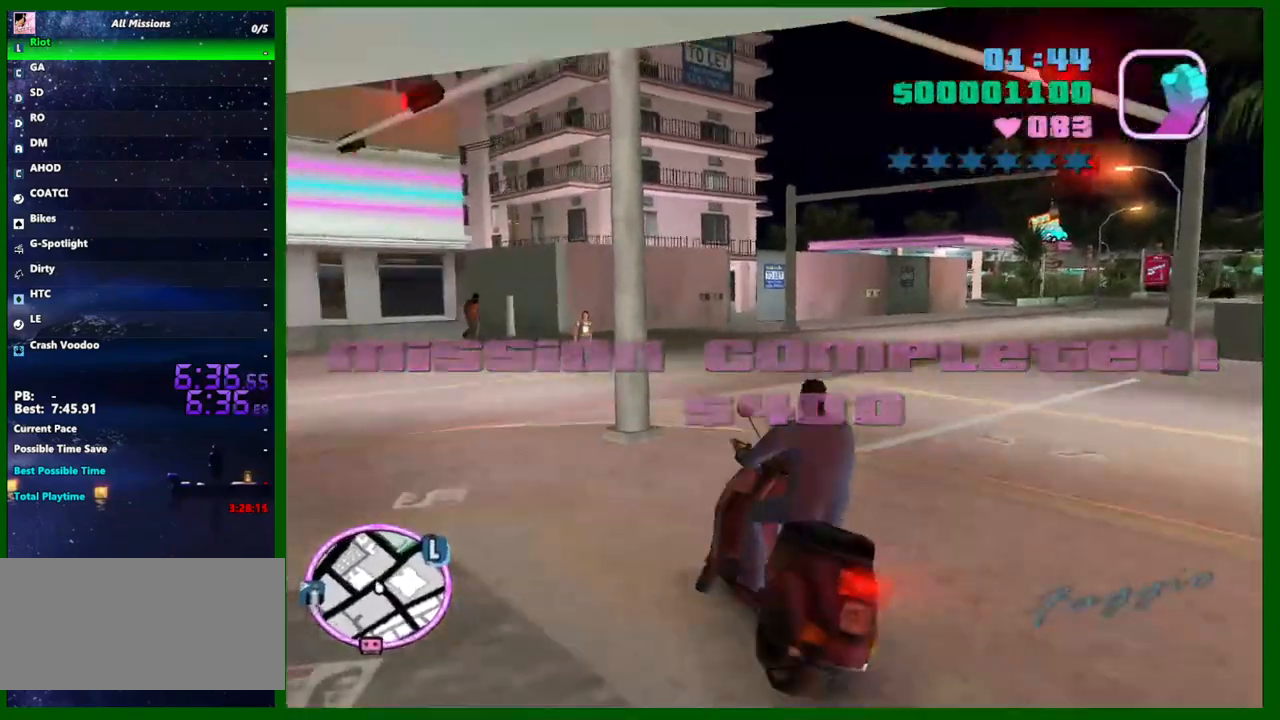
{"keys": ["w"], "mouse": [], "events": [[50, "mouse_right", "up"], [283, "d", "up"]]}
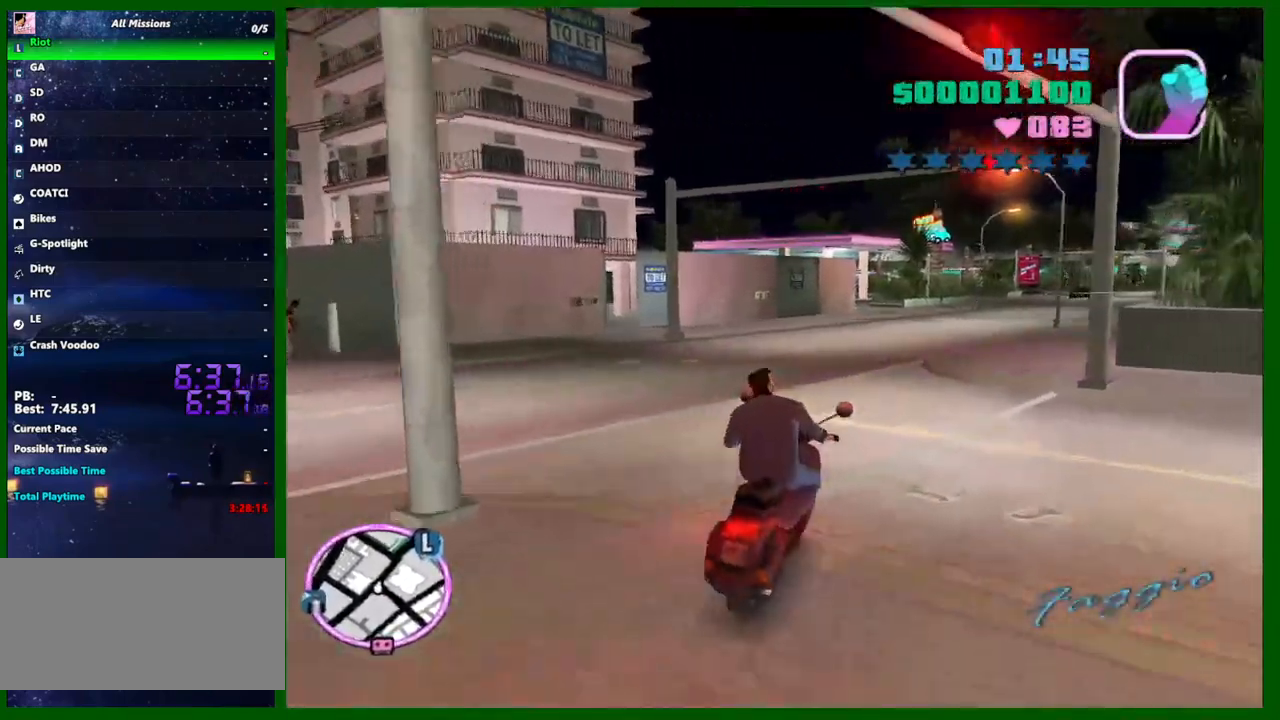
{"keys": ["w"], "mouse": [], "events": [[117, "mouse_right", "down"], [350, "mouse_right", "up"], [400, "d", "down"], [483, "d", "up"]]}
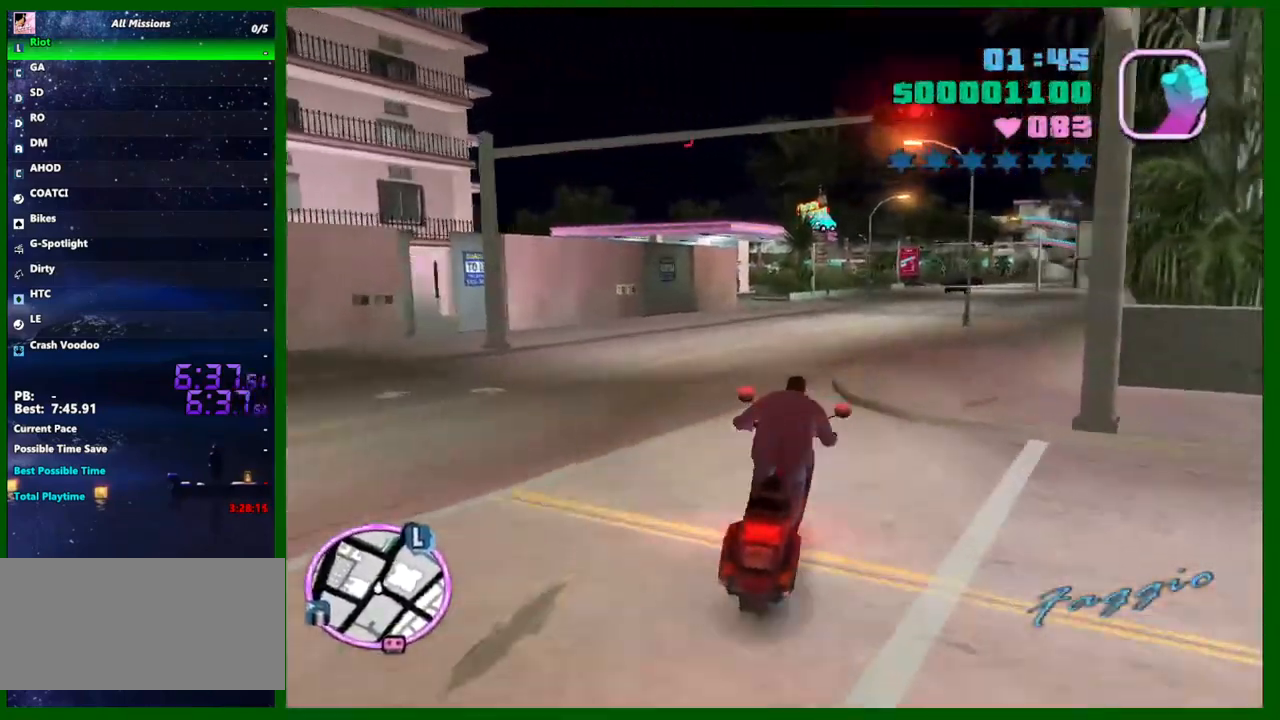
{"keys": ["w"], "mouse": ["right"], "events": [[33, "mouse_right", "down"], [267, "mouse_right", "up"], [317, "d", "down"], [400, "d", "up"], [450, "mouse_right", "down"]]}
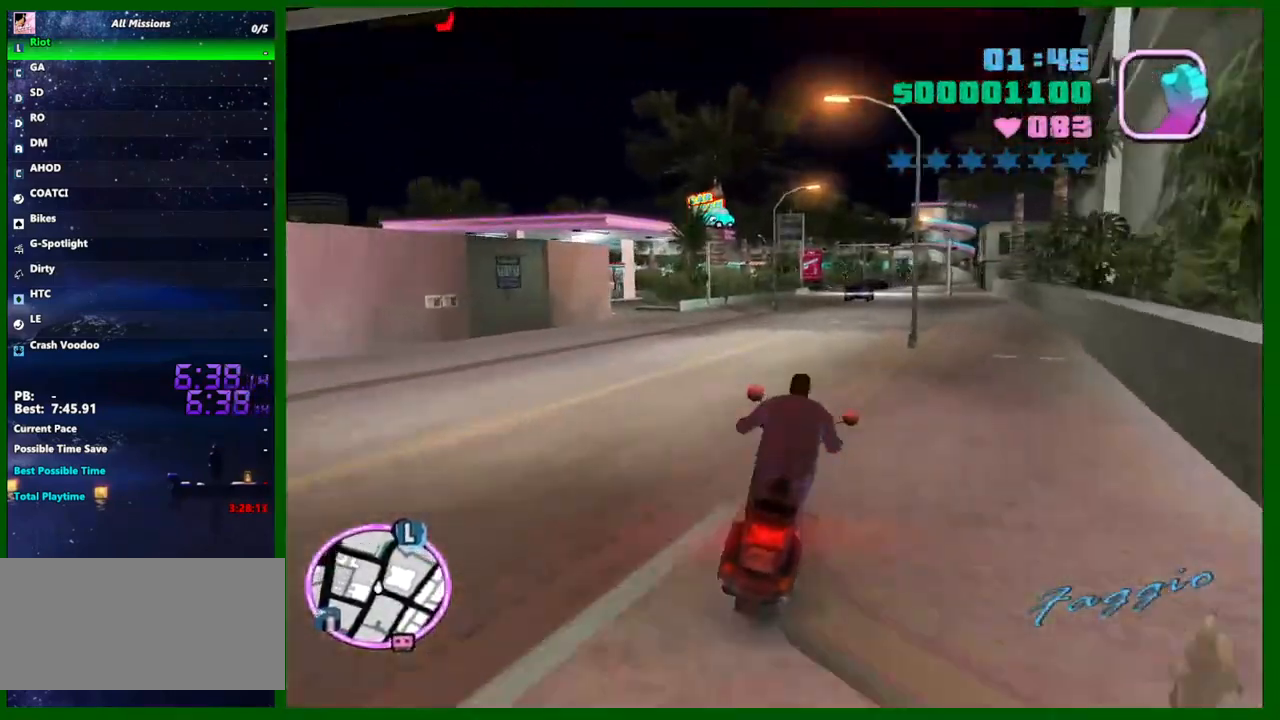
{"keys": ["w"], "mouse": ["right"], "events": [[183, "mouse_right", "up"], [233, "d", "down"], [333, "d", "up"], [367, "mouse_right", "down"]]}
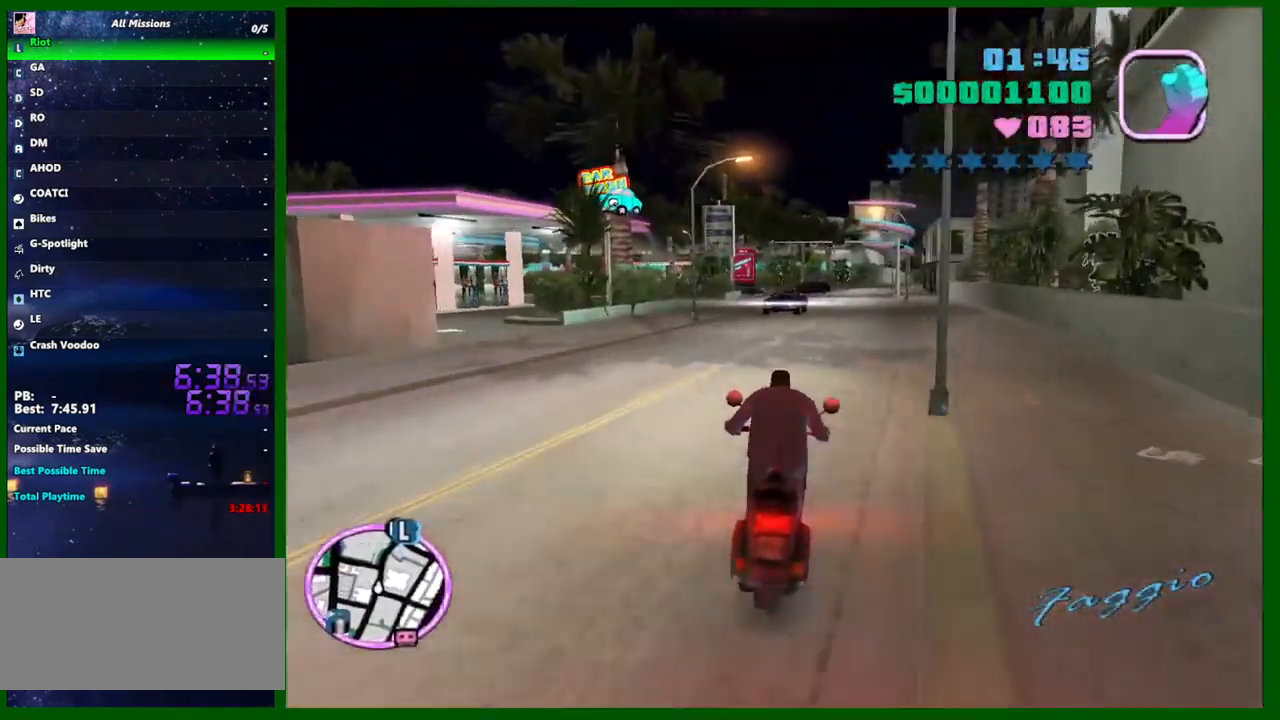
{"keys": ["w"], "mouse": [], "events": [[67, "mouse_right", "up"], [200, "d", "down"], [300, "d", "up"]]}
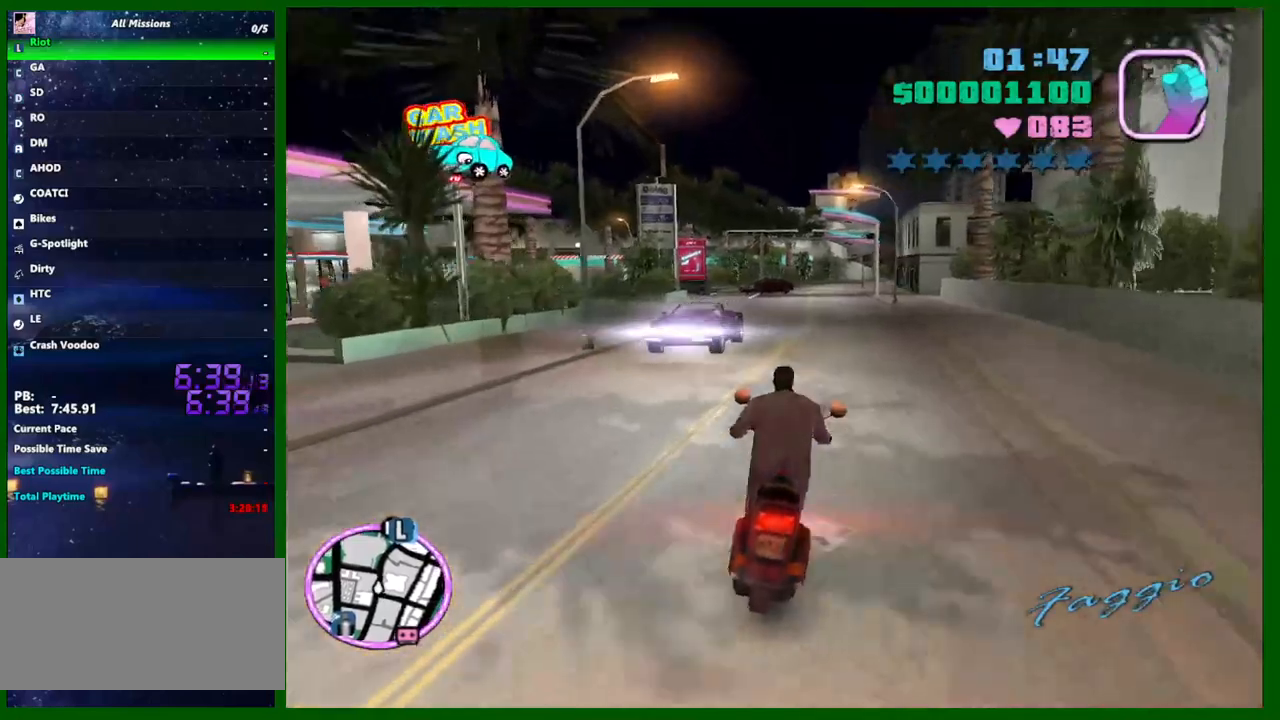
{"keys": ["w"], "mouse": ["right"], "events": [[133, "mouse_right", "down"], [217, "d", "down"], [317, "d", "up"], [317, "mouse_right", "up"], [500, "mouse_right", "down"]]}
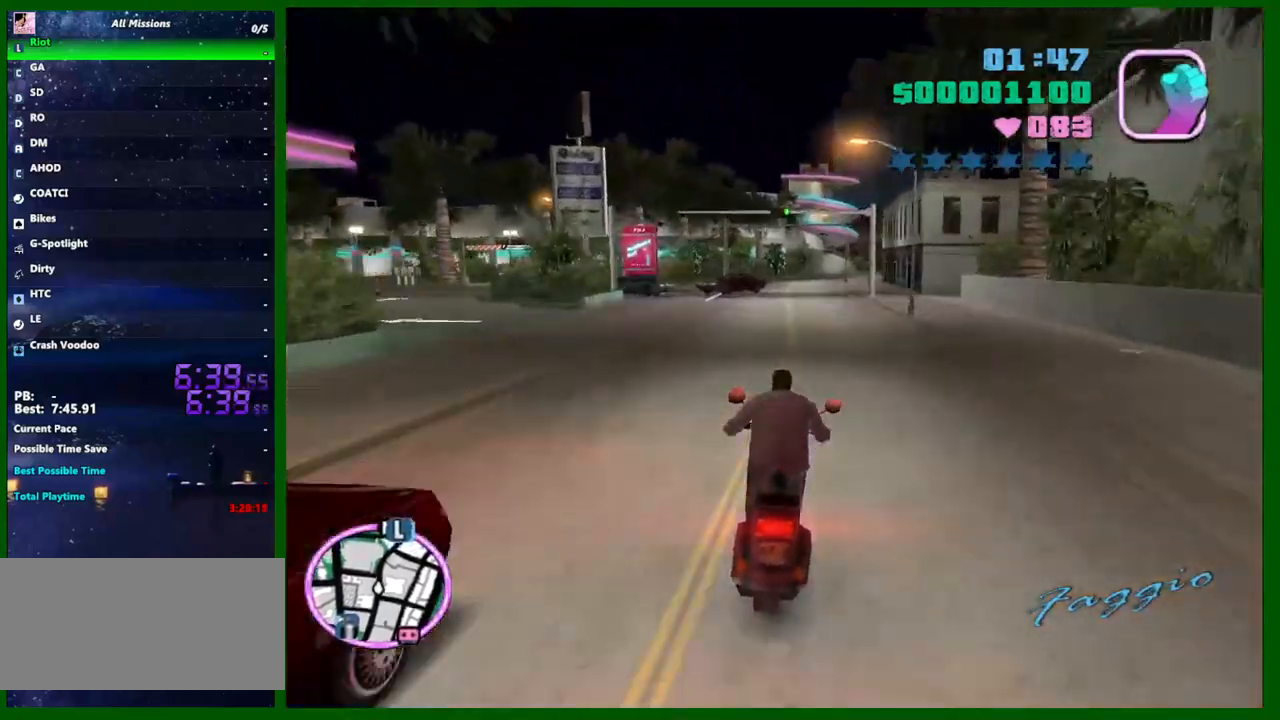
{"keys": ["w"], "mouse": ["right"], "events": [[183, "mouse_right", "up"], [283, "d", "down"], [383, "d", "up"], [383, "mouse_right", "down"]]}
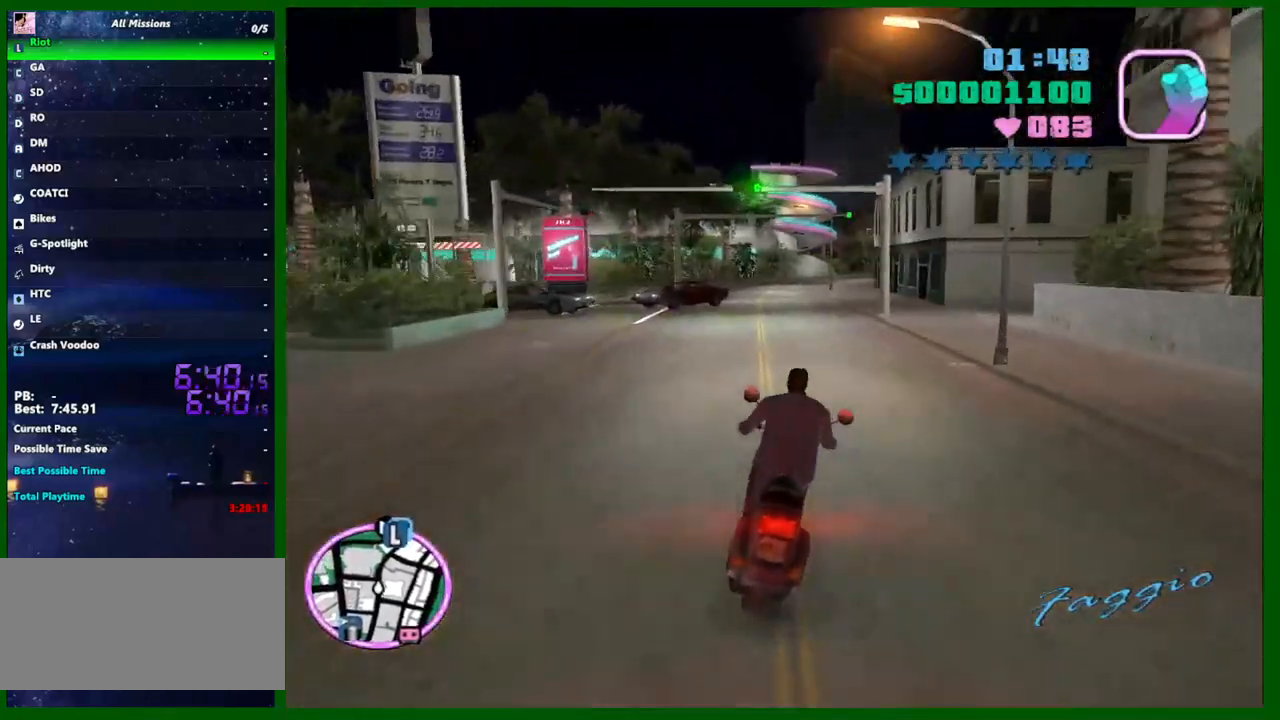
{"keys": ["w"], "mouse": [], "events": [[67, "mouse_right", "up"], [250, "mouse_right", "down"], [483, "mouse_right", "up"]]}
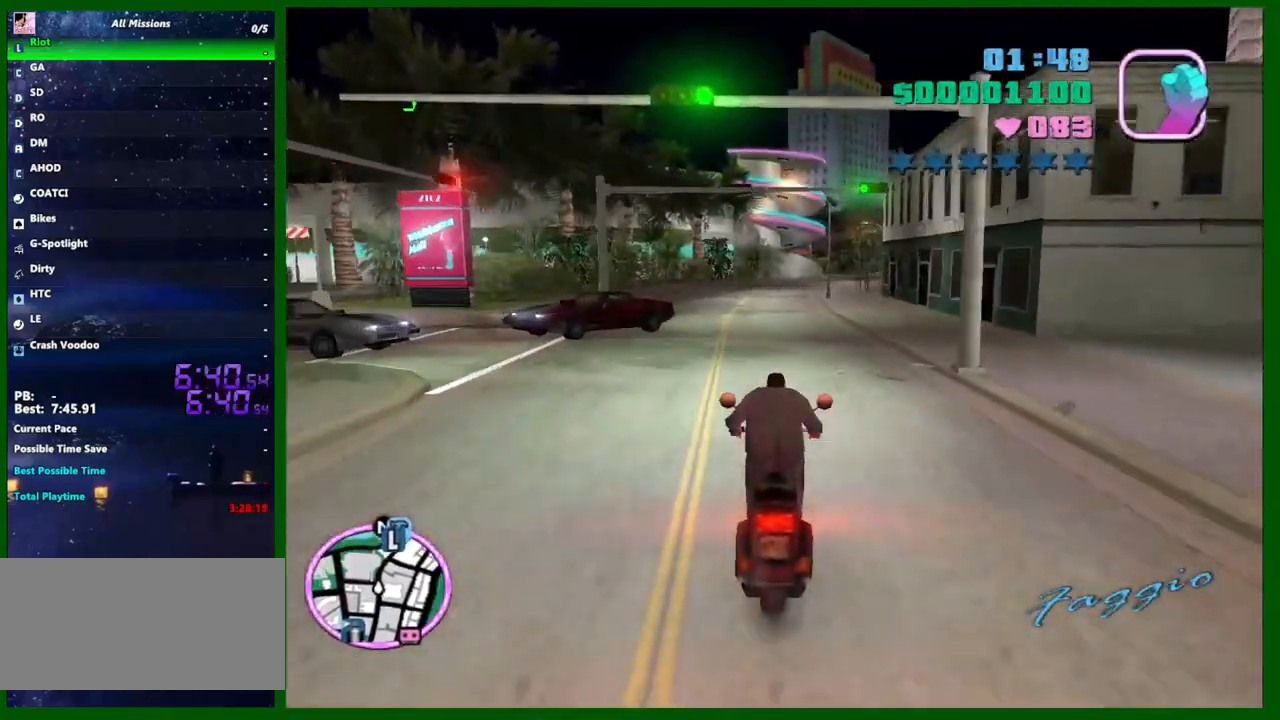
{"keys": ["w"], "mouse": [], "events": [[167, "mouse_right", "down"], [267, "mouse_right", "up"]]}
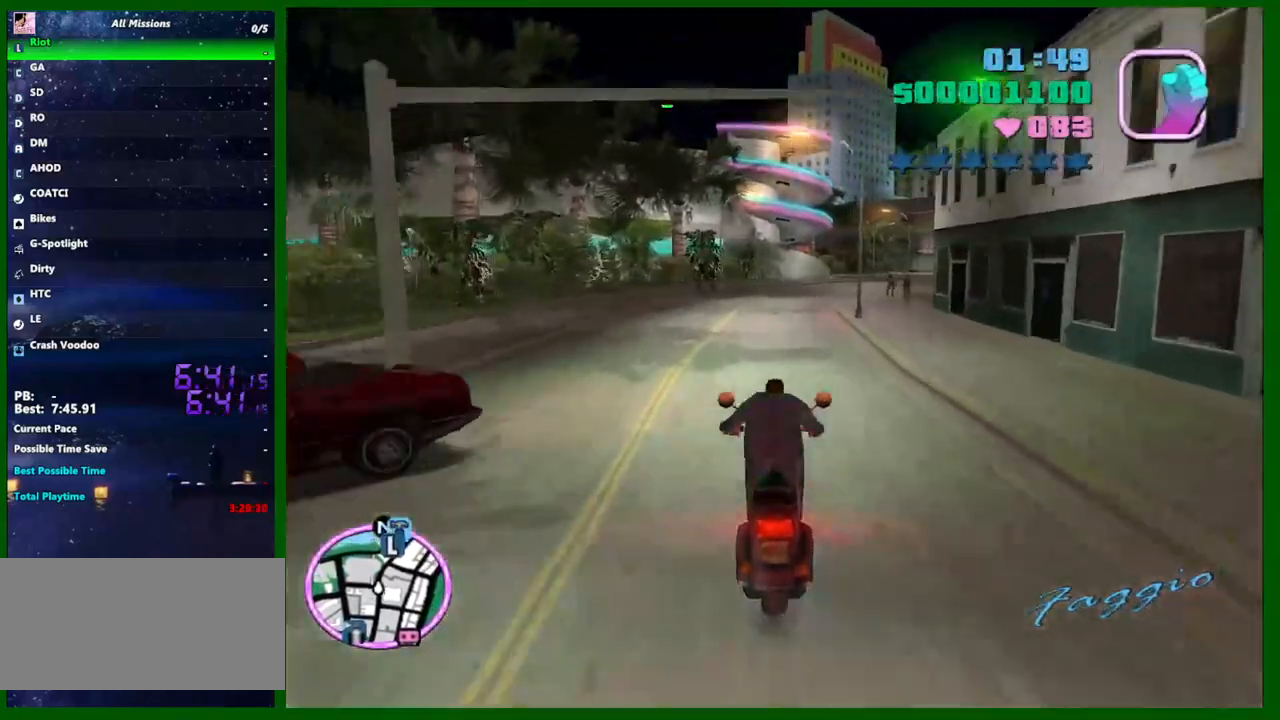
{"keys": ["d", "w"], "mouse": ["right"], "events": [[50, "mouse_right", "down"], [233, "mouse_right", "up"], [417, "mouse_right", "down"], [467, "d", "down"]]}
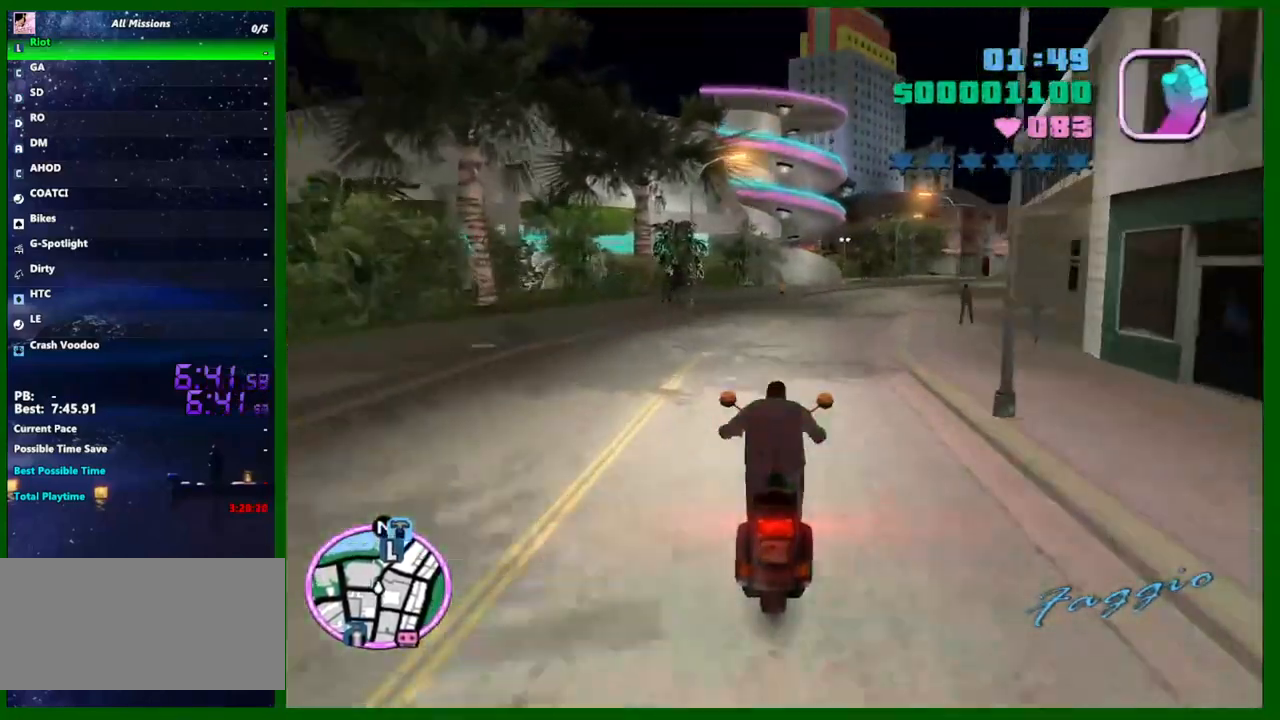
{"keys": ["d", "w"], "mouse": ["right"], "events": [[200, "mouse_right", "up"], [250, "d", "up"], [300, "mouse_right", "down"], [483, "d", "down"]]}
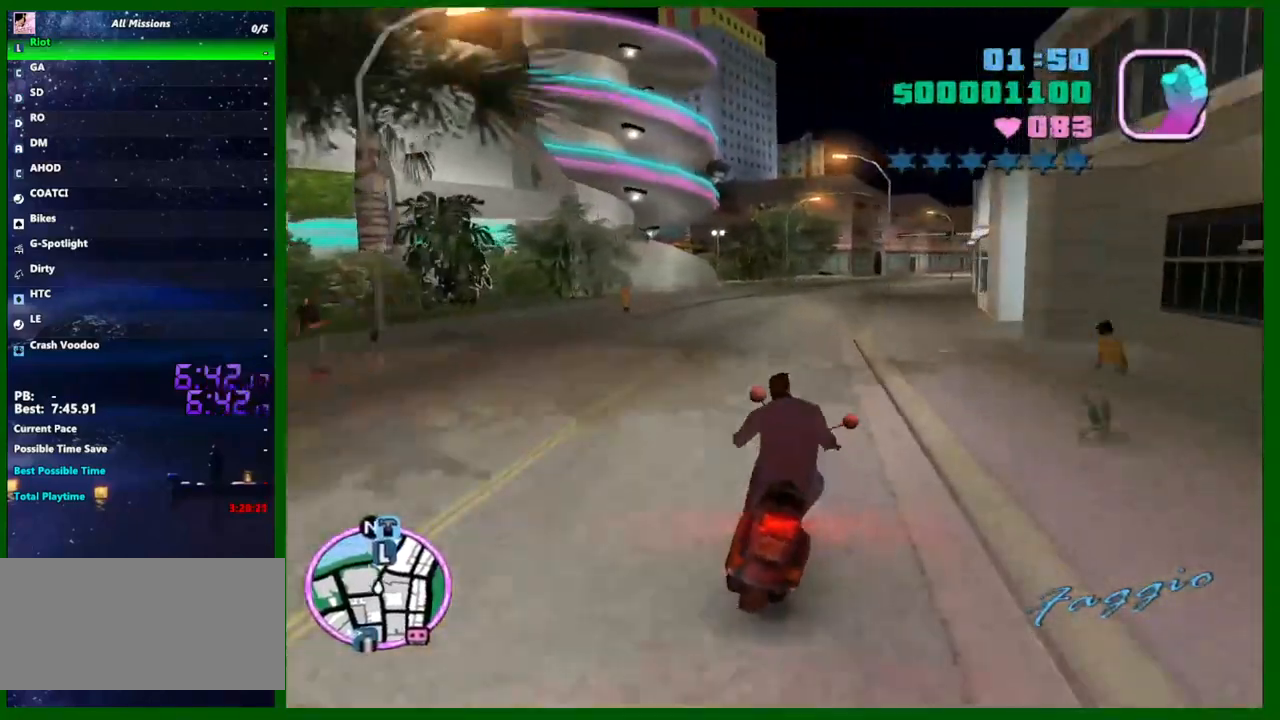
{"keys": ["a", "w"], "mouse": ["right"], "events": [[33, "mouse_right", "up"], [183, "mouse_right", "down"], [217, "d", "up"], [317, "mouse_right", "up"], [367, "a", "down"], [400, "mouse_right", "down"]]}
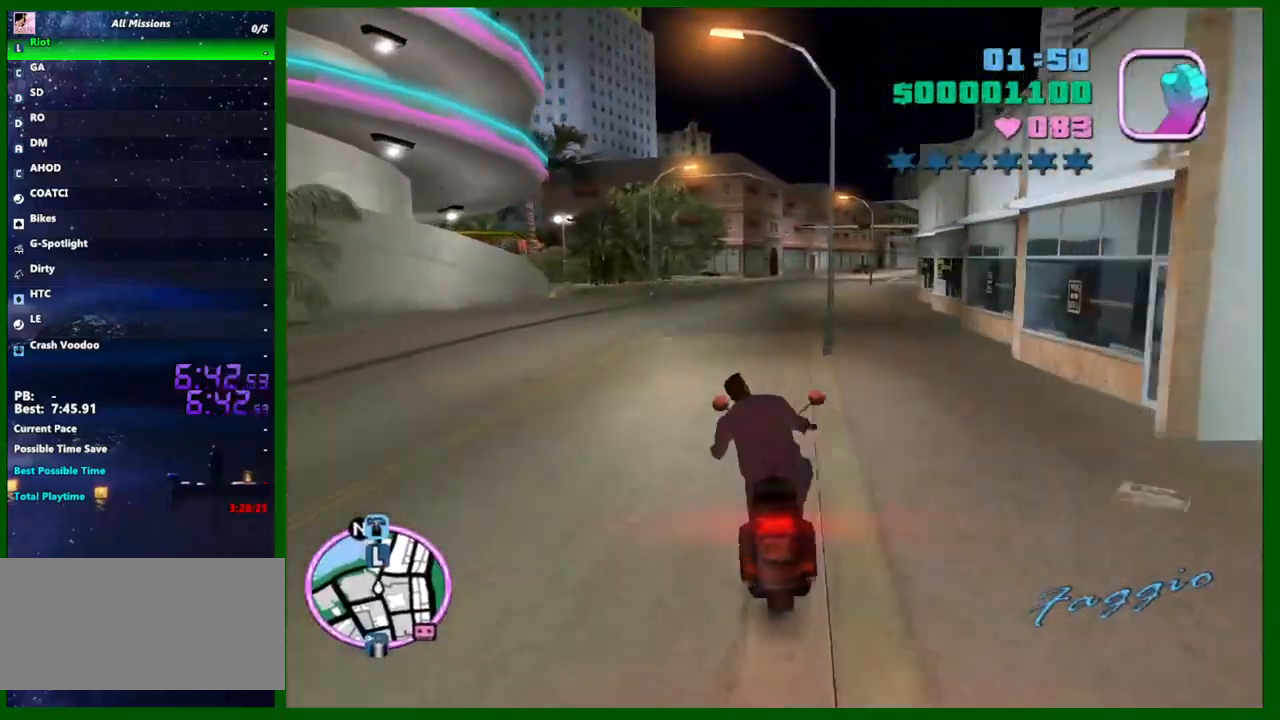
{"keys": ["w"], "mouse": [], "events": [[50, "a", "up"], [150, "d", "down"], [150, "mouse_right", "up"], [333, "mouse_right", "down"], [467, "d", "up"], [467, "mouse_right", "up"]]}
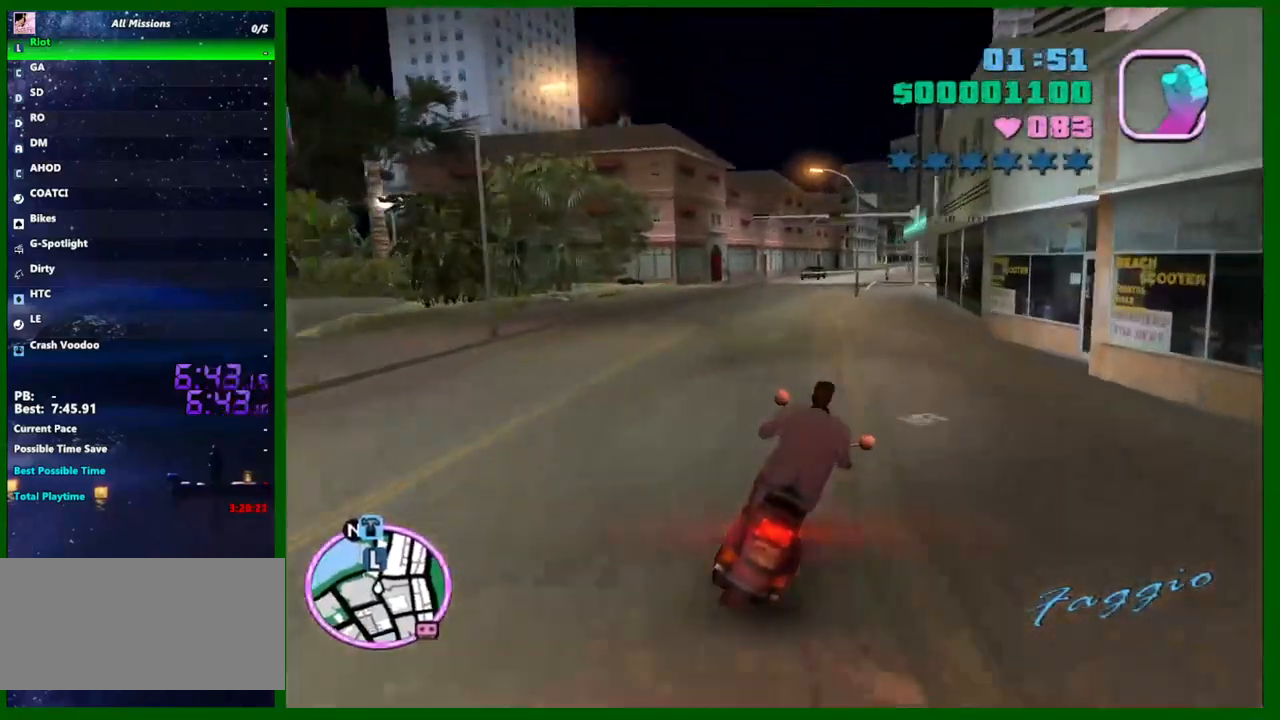
{"keys": ["w"], "mouse": ["right"], "events": [[117, "mouse_right", "down"], [300, "mouse_right", "up"], [400, "d", "down"], [433, "d", "up"], [433, "mouse_right", "down"]]}
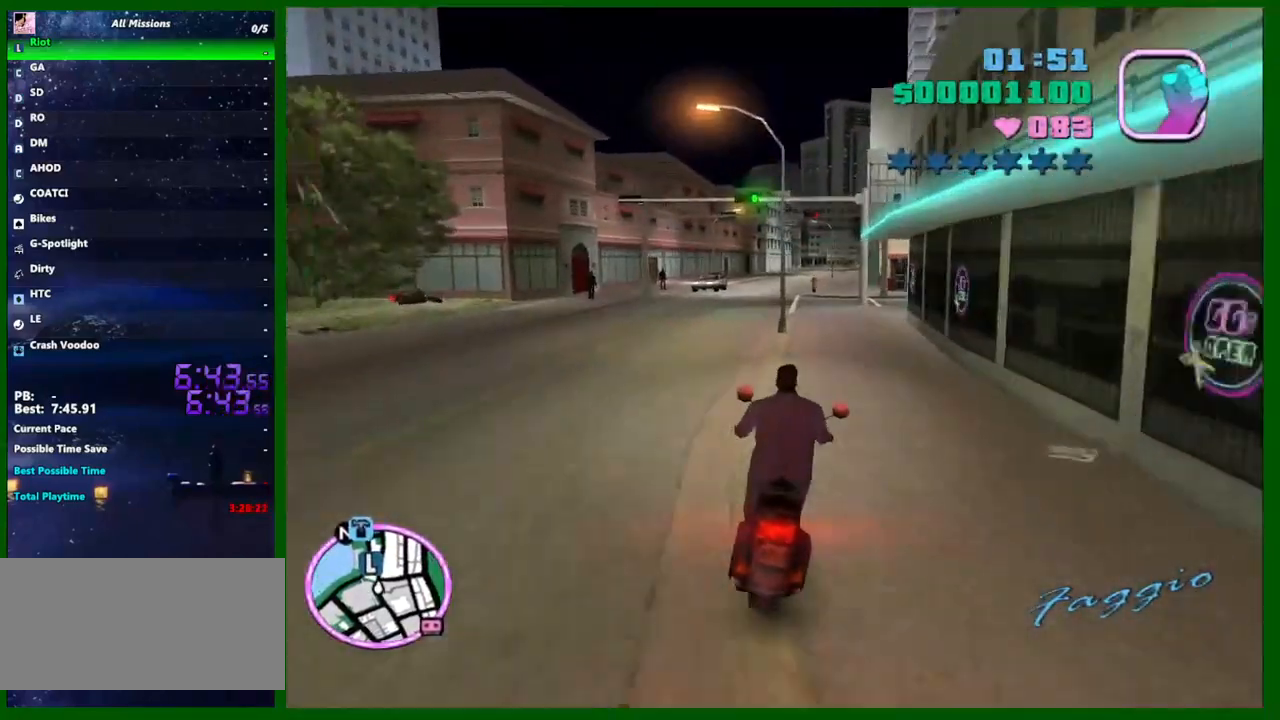
{"keys": [], "mouse": [], "events": [[83, "mouse_right", "up"], [217, "mouse_right", "down"], [267, "mouse_right", "up"], [500, "w", "up"]]}
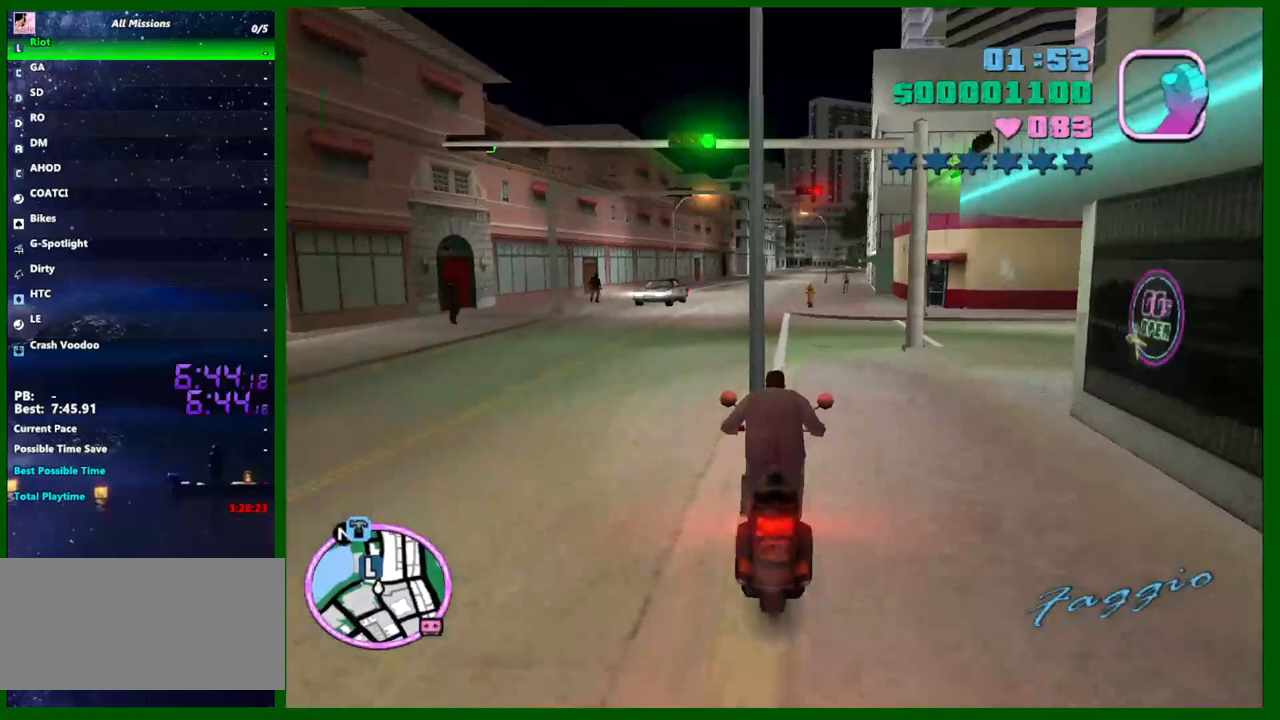
{"keys": [], "mouse": [], "events": []}
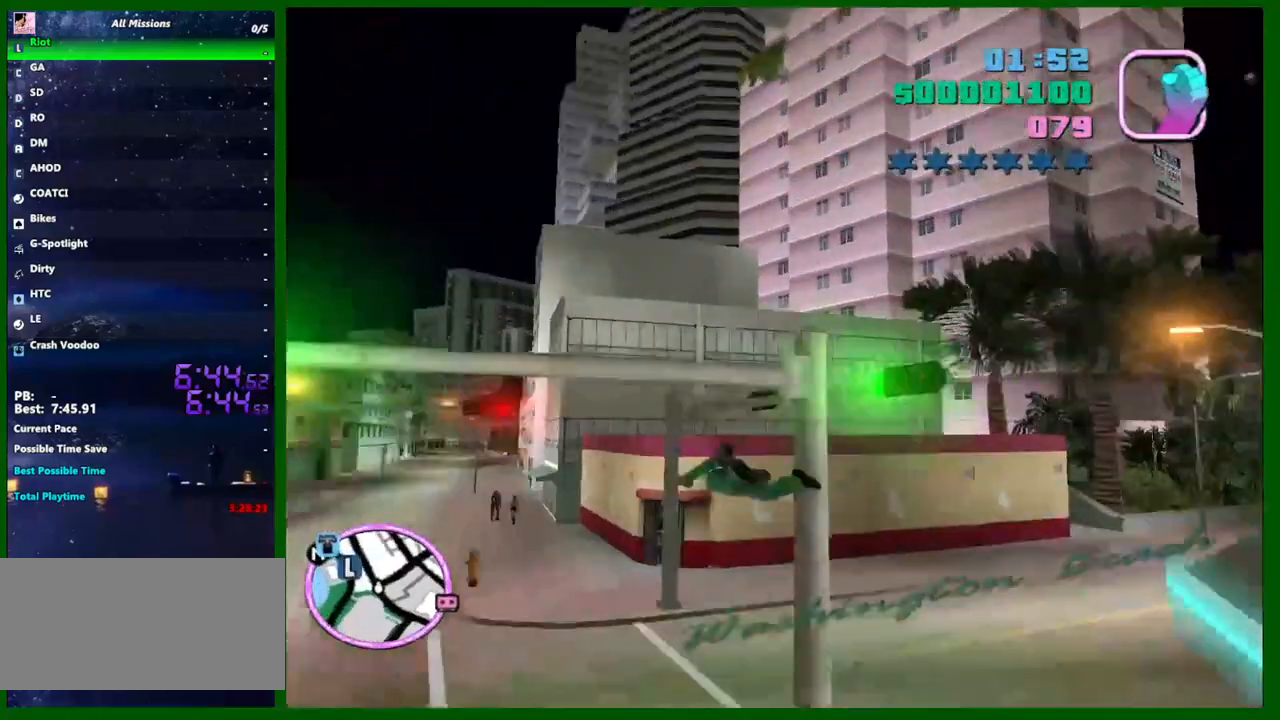
{"keys": [], "mouse": [], "events": []}
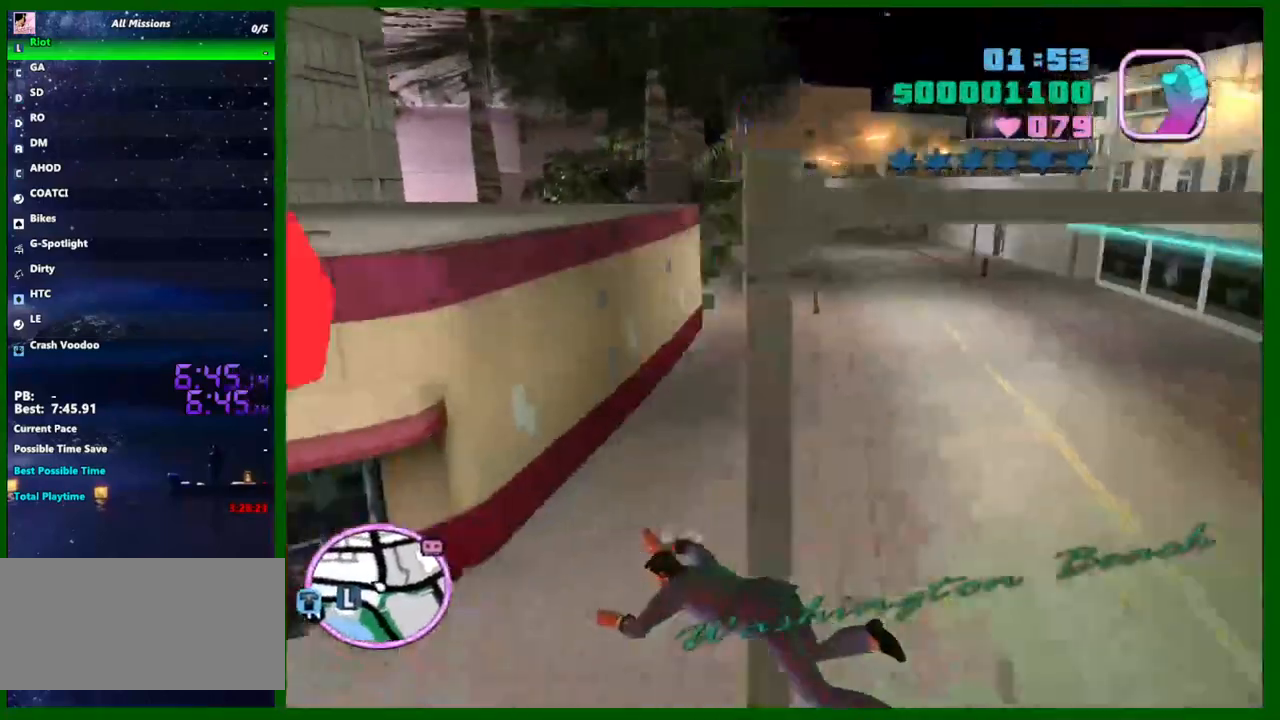
{"keys": [], "mouse": [], "events": [[117, "w", "down"], [450, "w", "up"]]}
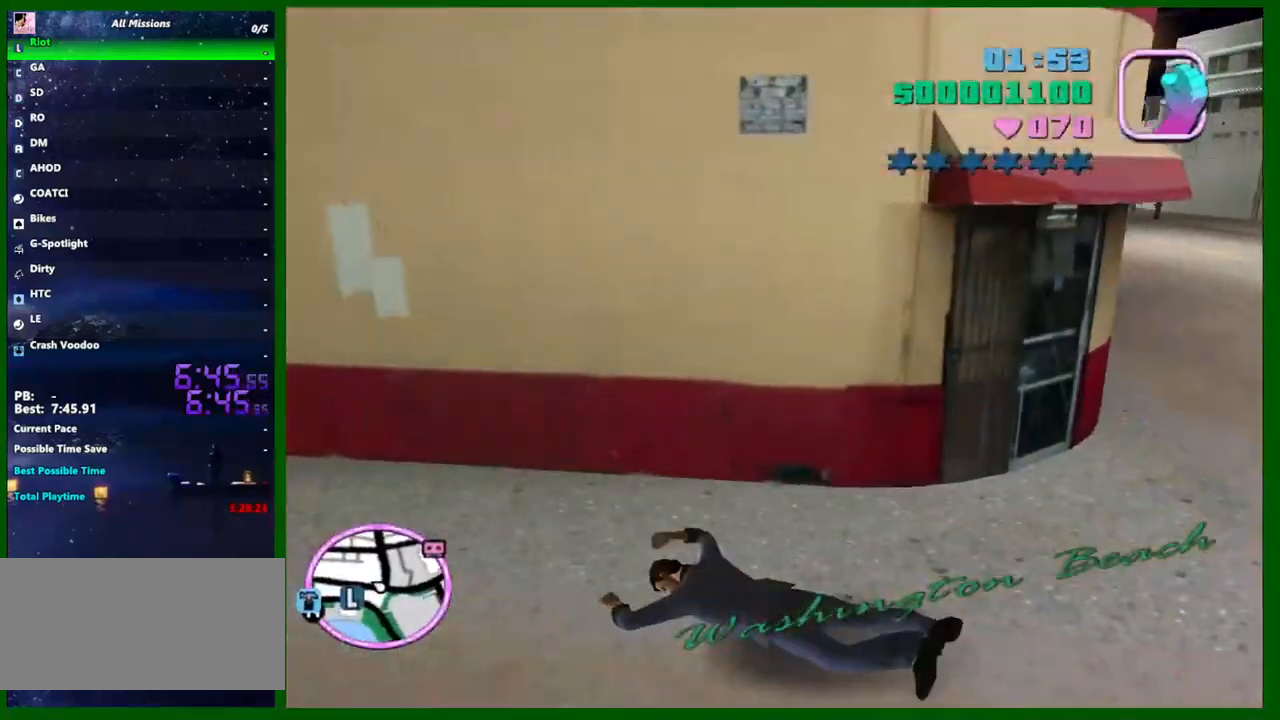
{"keys": ["w"], "mouse": [], "events": [[283, "w", "down"]]}
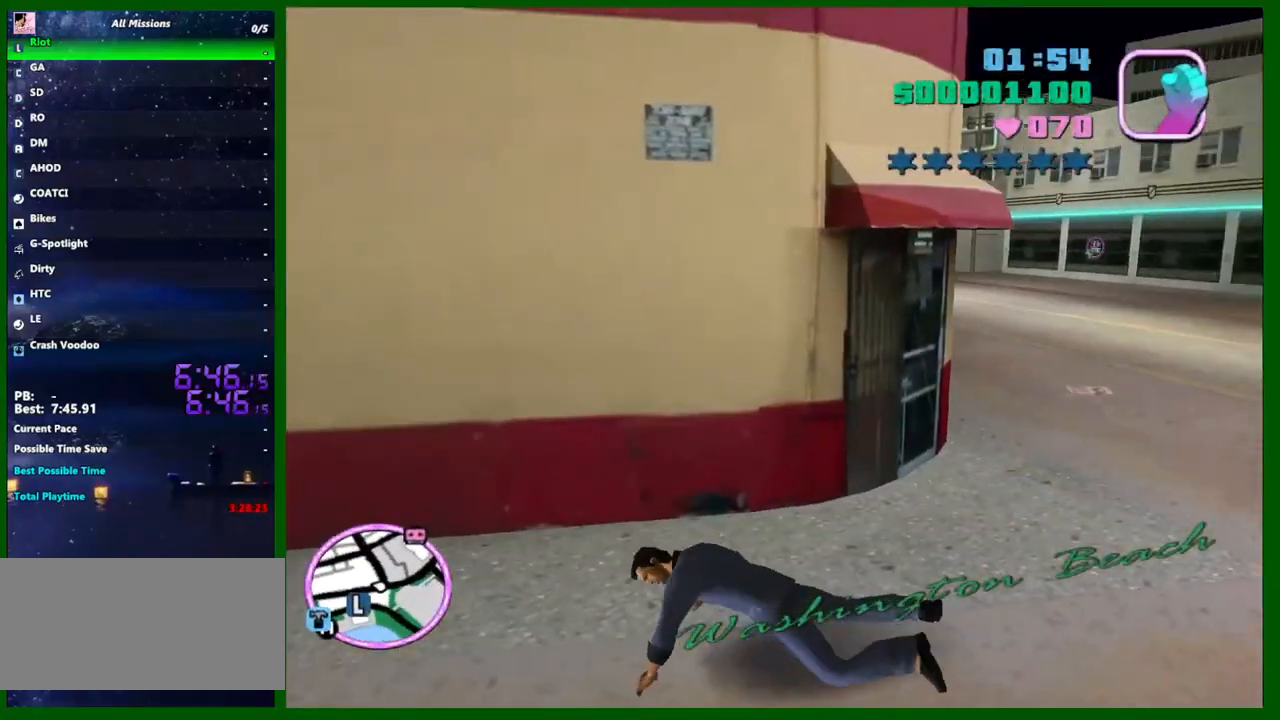
{"keys": ["w"], "mouse": [], "events": []}
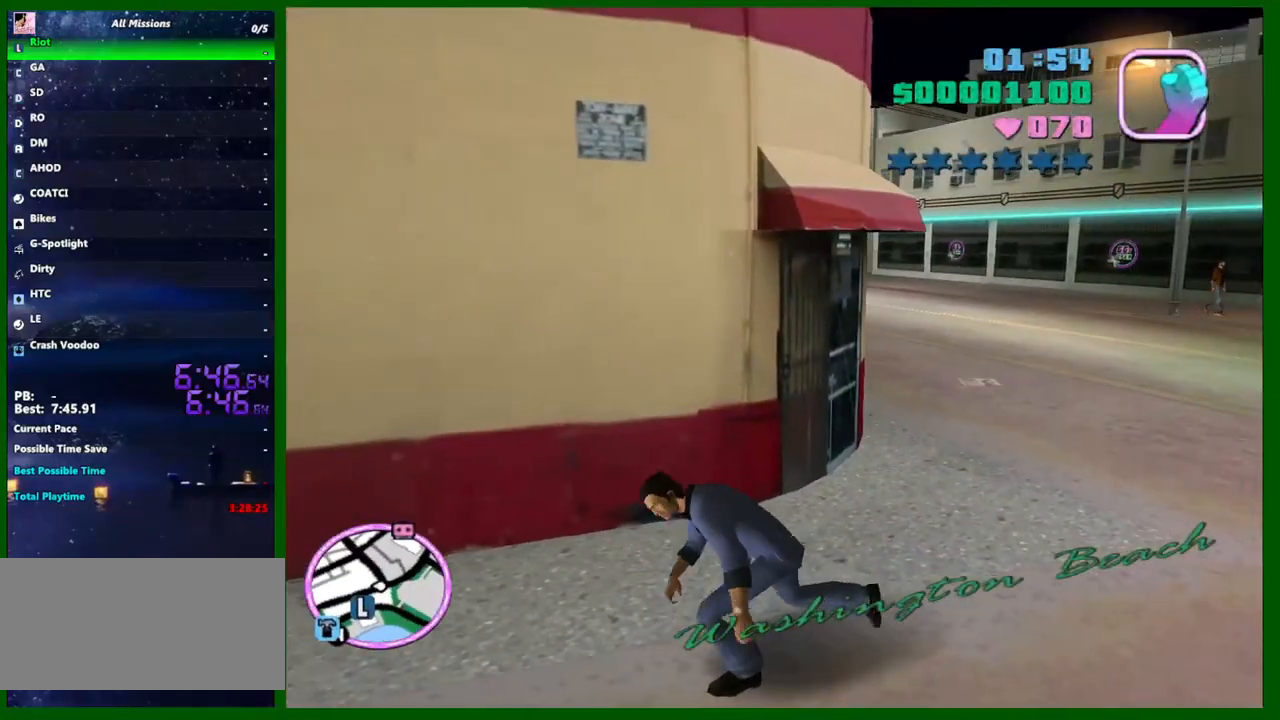
{"keys": ["w"], "mouse": [], "events": [[167, "a", "down"], [450, "a", "up"]]}